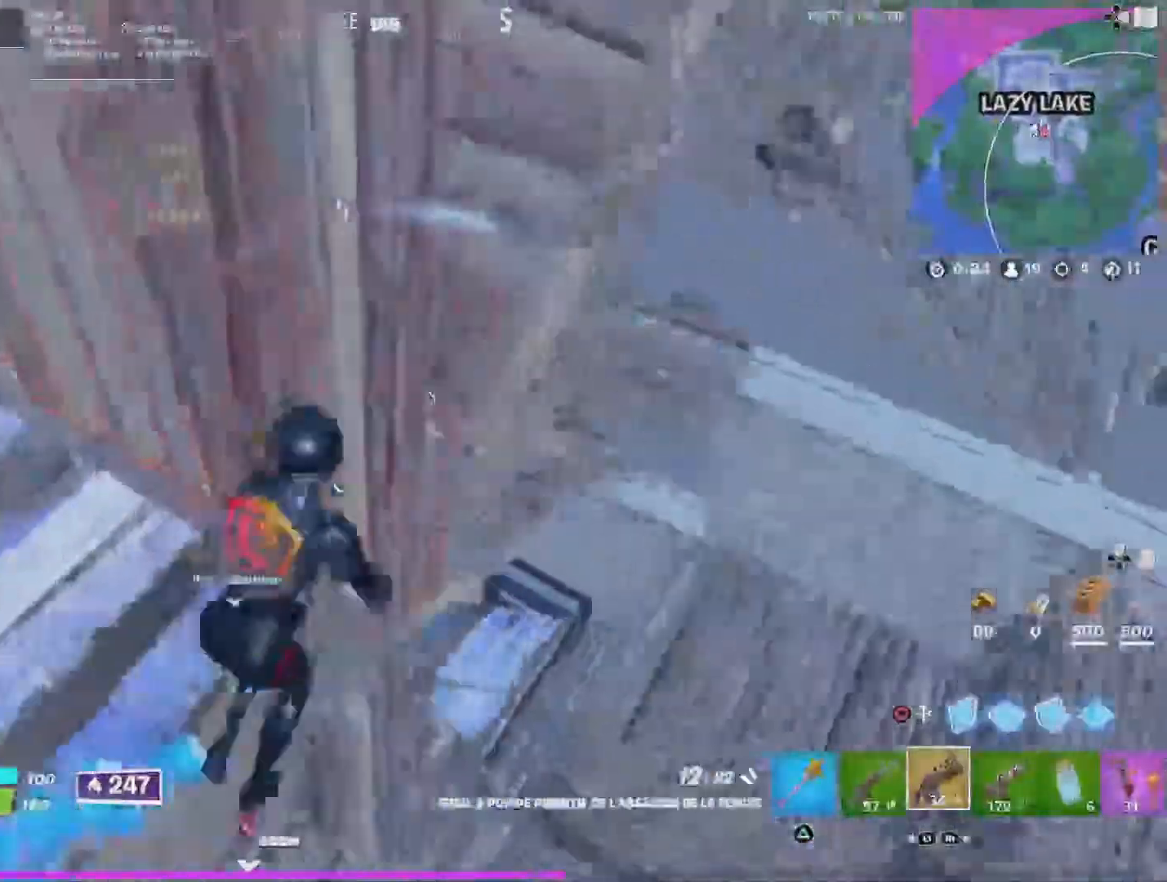
Gameplay with a controller (PlayStation layout); each line is a JSON object with the inputs held at the frame after it. "events" lists button and stick changes between this image and that frame as [ms after this image, input, new state], when the widget could be followed in between.
{"buttons": [], "left_stick": "right", "right_stick": "left", "events": []}
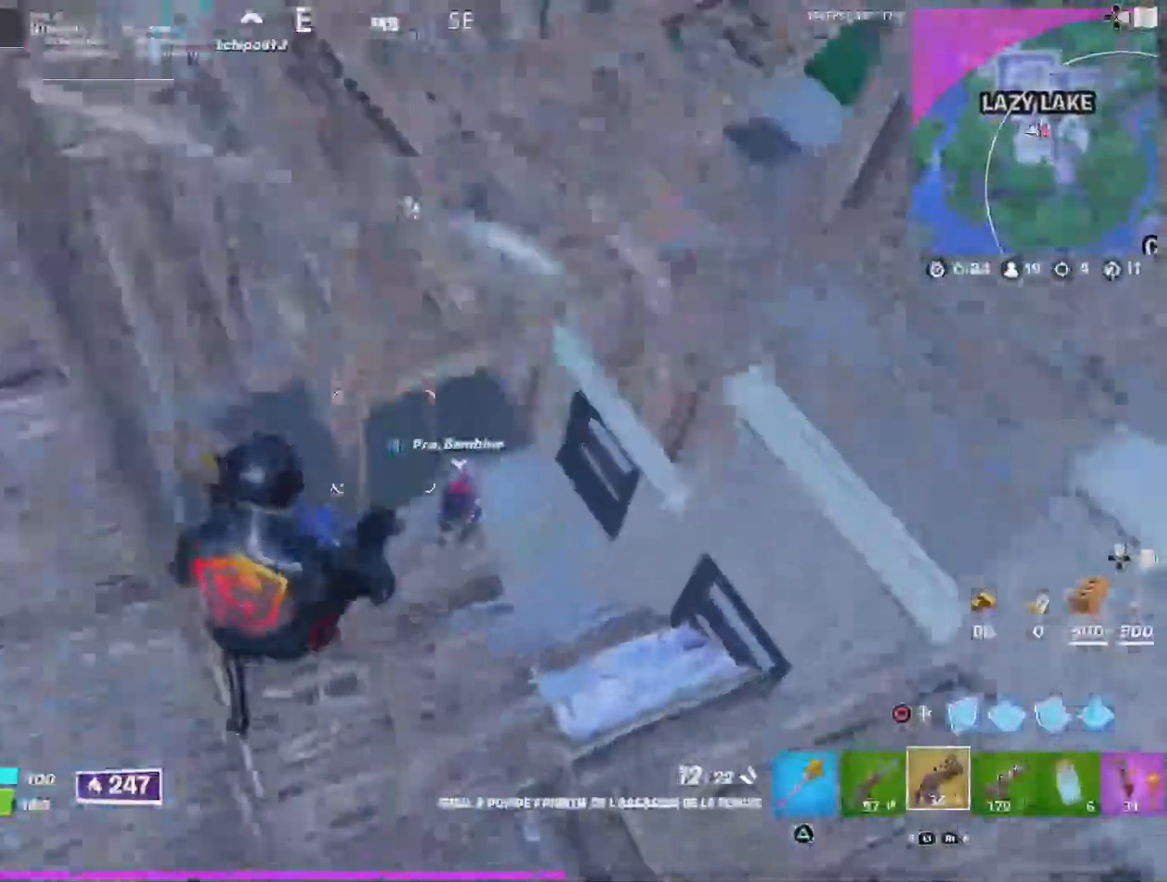
{"buttons": [], "left_stick": "up-right", "right_stick": "up", "events": [[100, "left_stick", "up-right"], [167, "right_stick", "center"], [400, "right_stick", "up"]]}
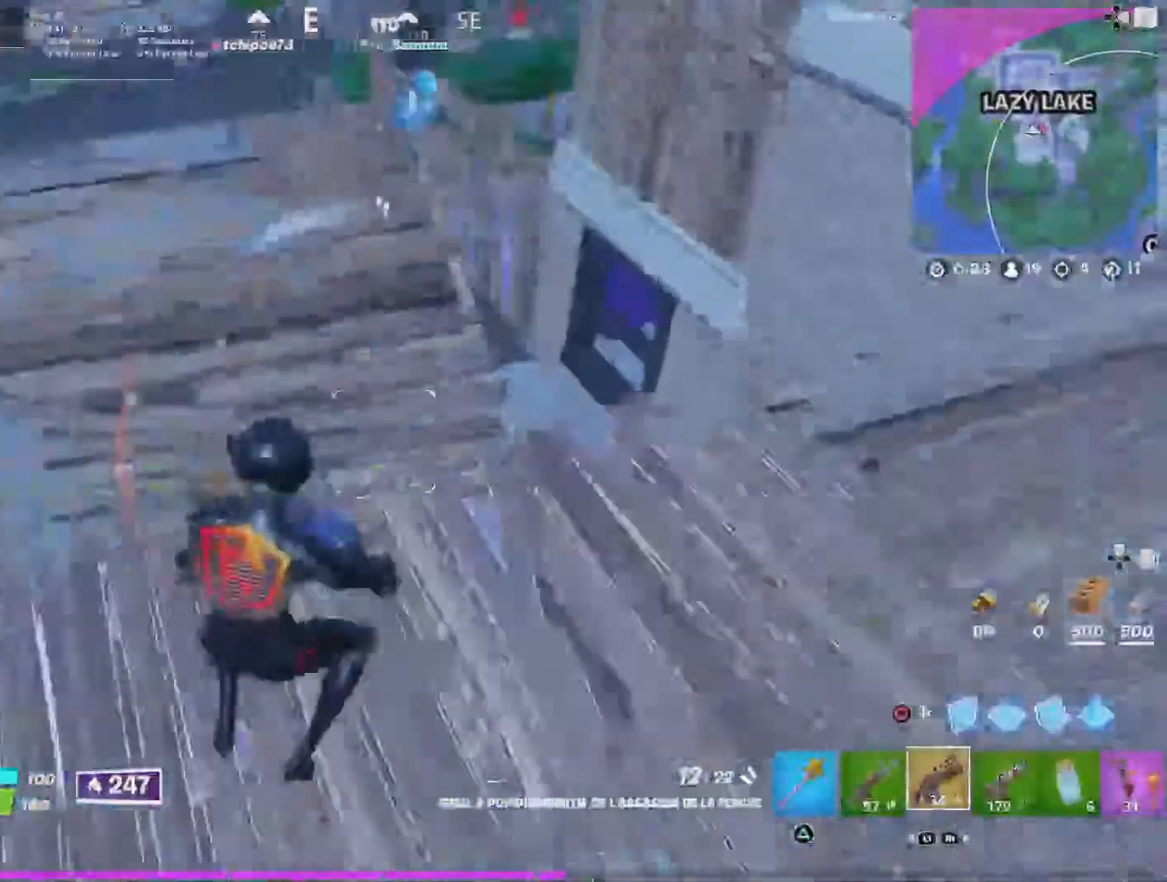
{"buttons": [], "left_stick": "up-right", "right_stick": "center", "events": [[100, "right_stick", "center"], [367, "L1", "down"], [500, "L1", "up"]]}
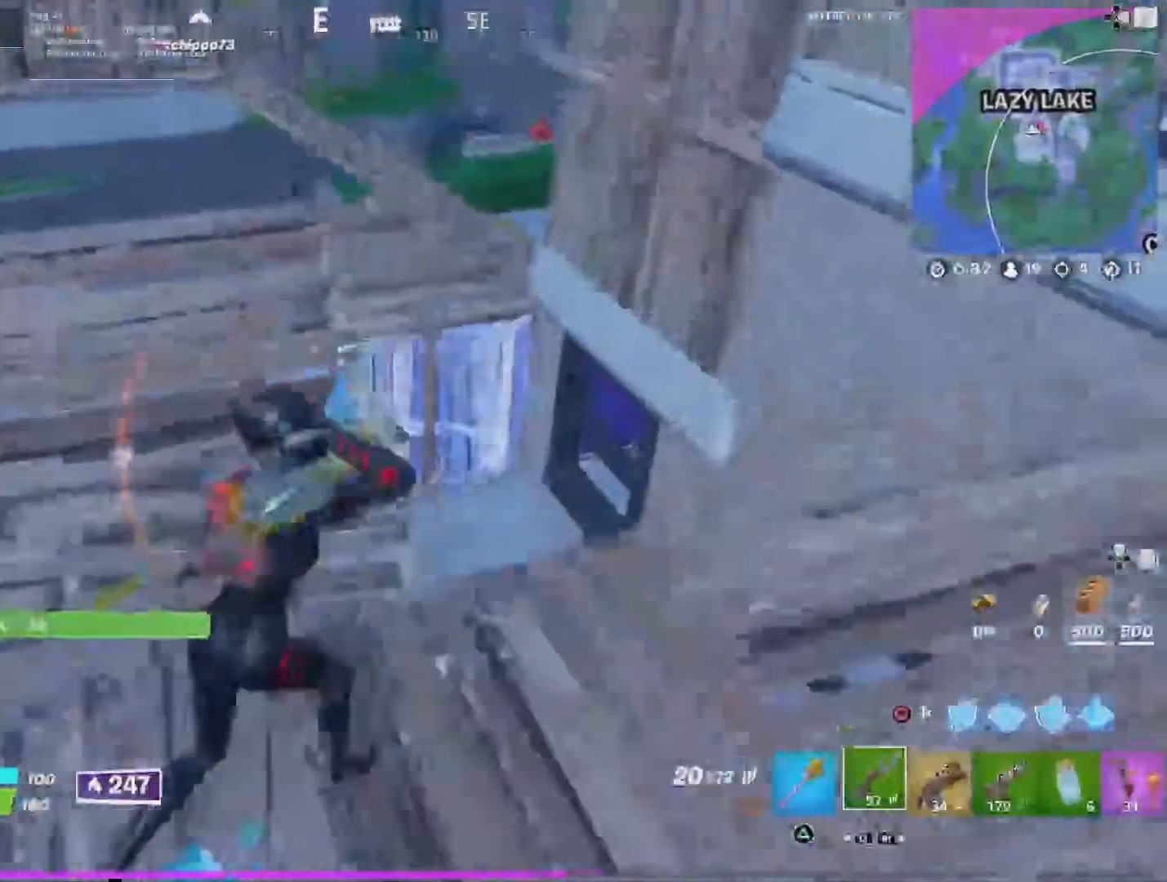
{"buttons": ["R2"], "left_stick": "up-left", "right_stick": "center", "events": [[200, "R2", "down"], [233, "left_stick", "up"], [400, "right_stick", "down"], [433, "left_stick", "up-left"], [533, "right_stick", "center"]]}
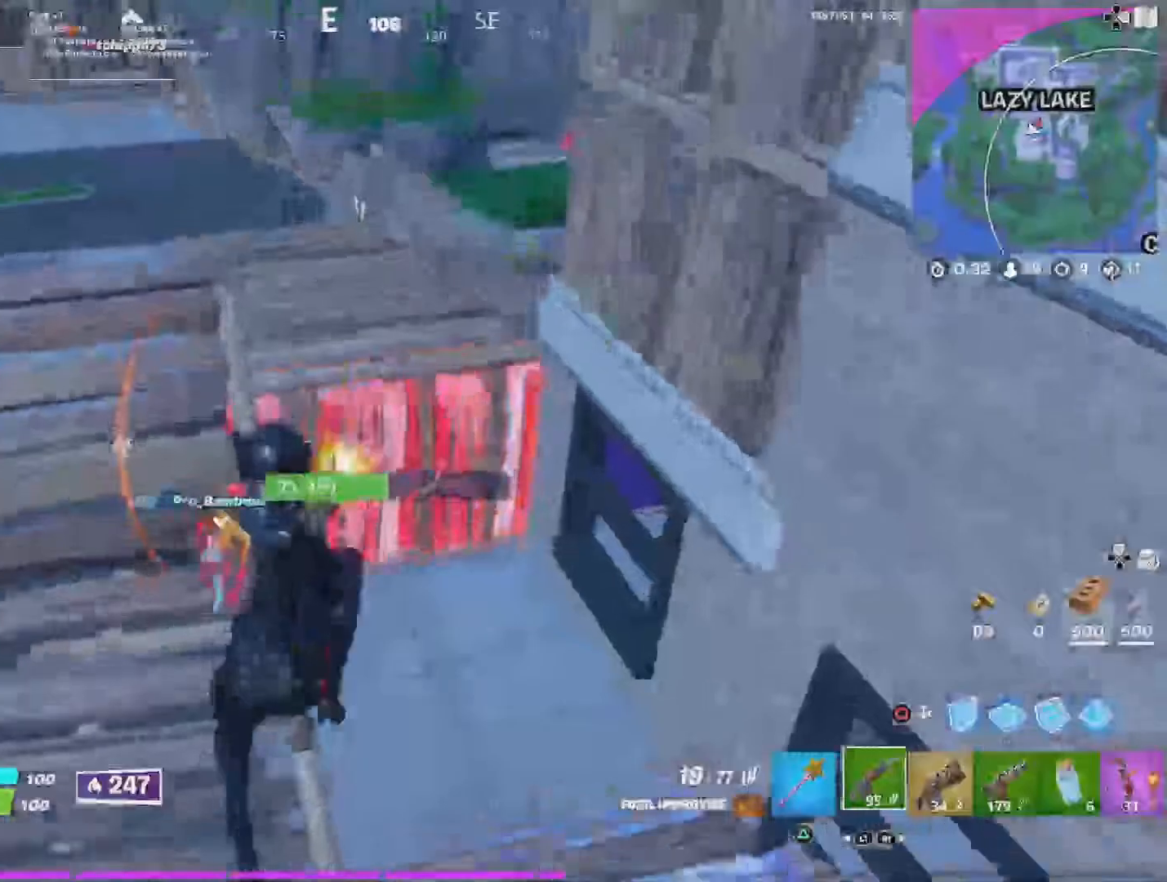
{"buttons": ["R2"], "left_stick": "up", "right_stick": "down", "events": [[67, "left_stick", "up"], [500, "right_stick", "down"]]}
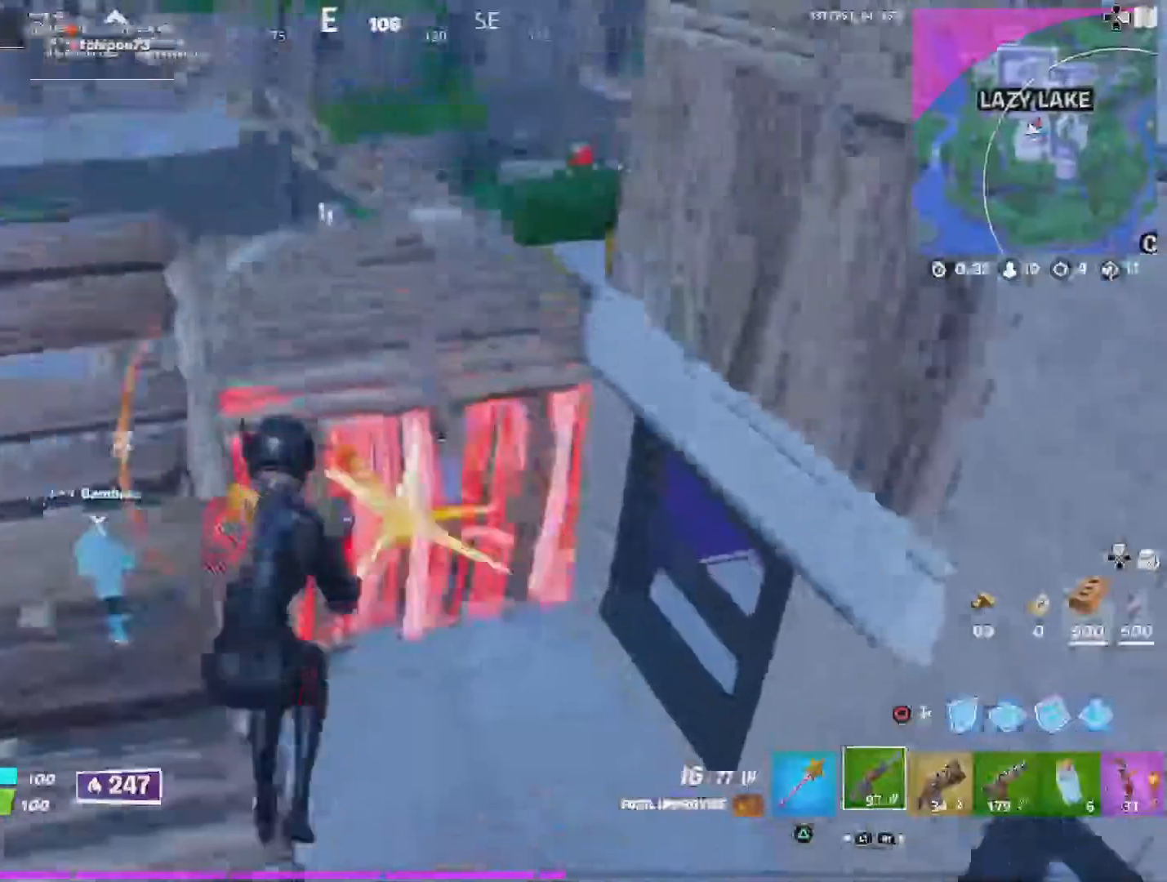
{"buttons": ["R2"], "left_stick": "up", "right_stick": "left", "events": [[200, "right_stick", "left"]]}
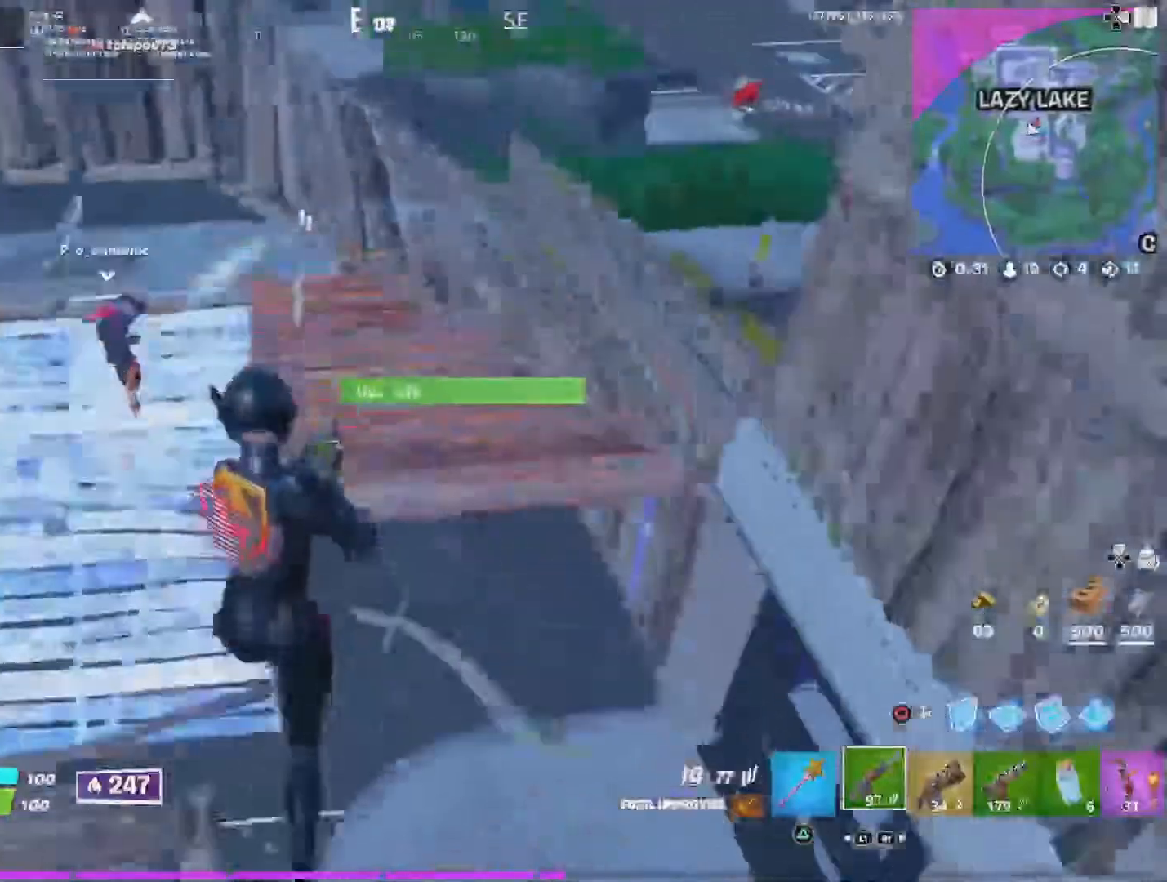
{"buttons": [], "left_stick": "up-left", "right_stick": "up-left", "events": [[200, "R2", "up"], [233, "left_stick", "up-left"], [267, "right_stick", "up-left"], [300, "R1", "down"], [433, "R1", "up"]]}
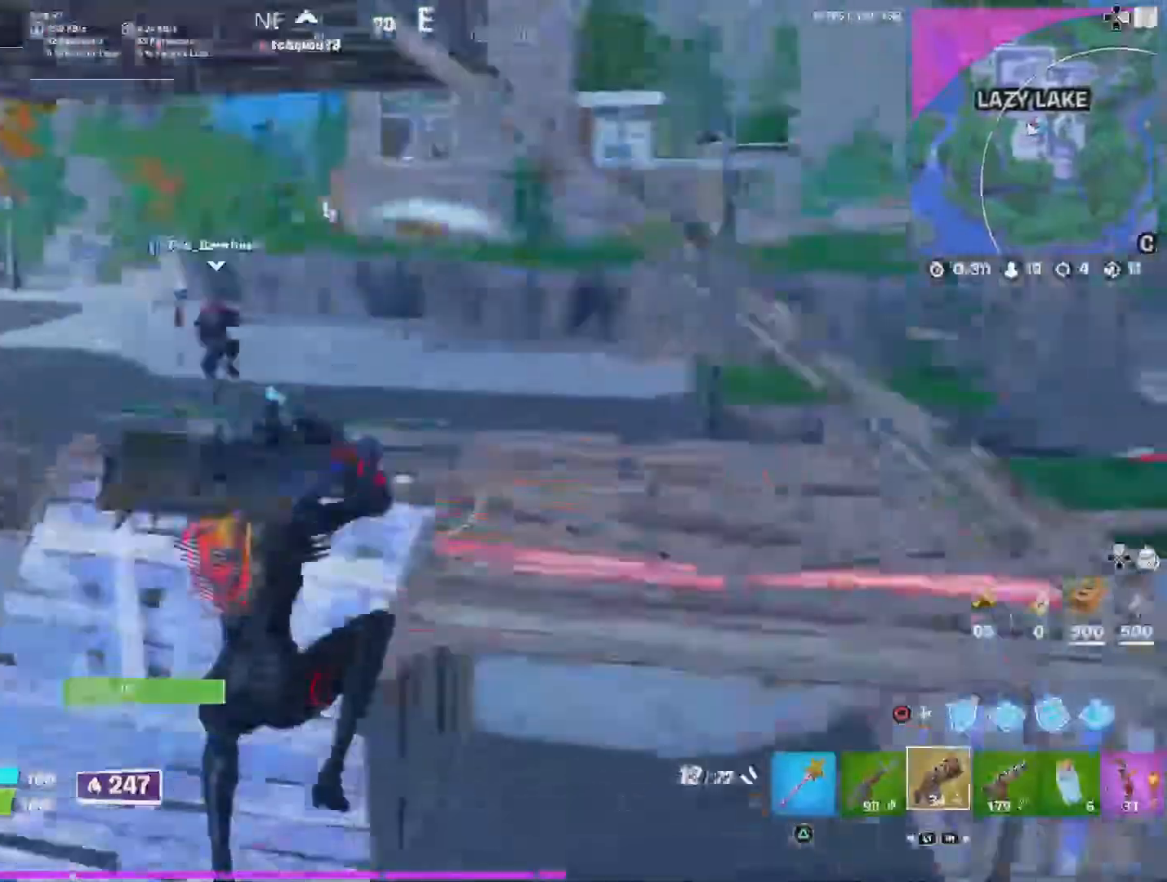
{"buttons": [], "left_stick": "up", "right_stick": "center", "events": [[33, "left_stick", "up"], [467, "right_stick", "center"]]}
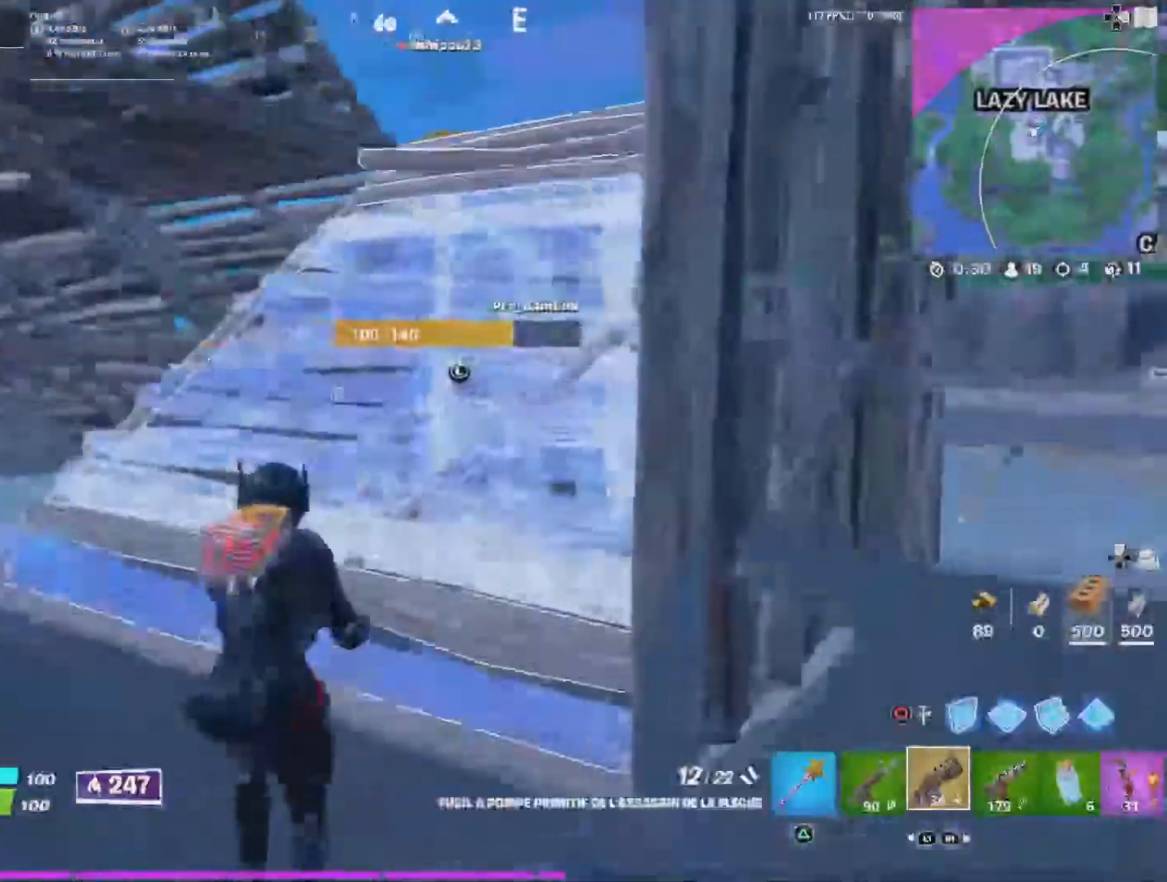
{"buttons": [], "left_stick": "up", "right_stick": "down", "events": [[367, "right_stick", "down-right"], [467, "right_stick", "down"]]}
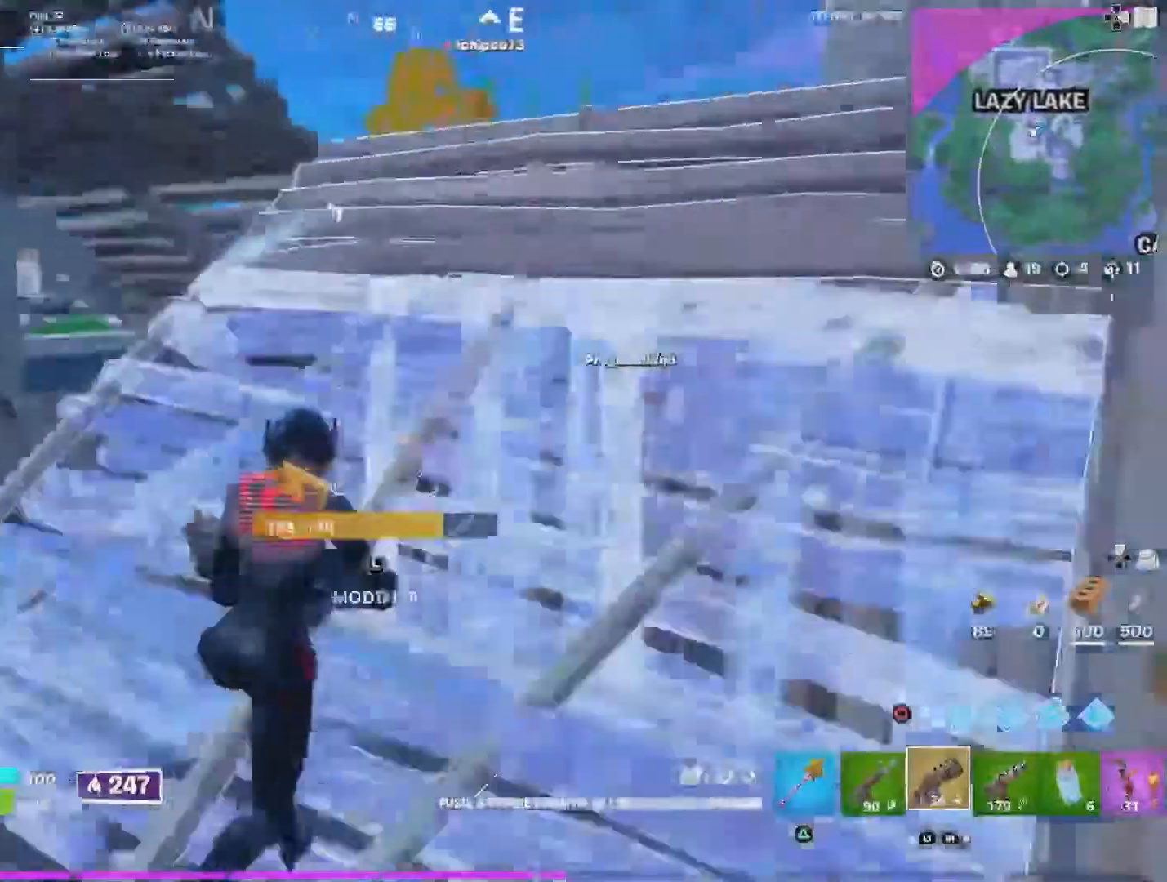
{"buttons": [], "left_stick": "up", "right_stick": "down-left", "events": [[133, "right_stick", "down-left"]]}
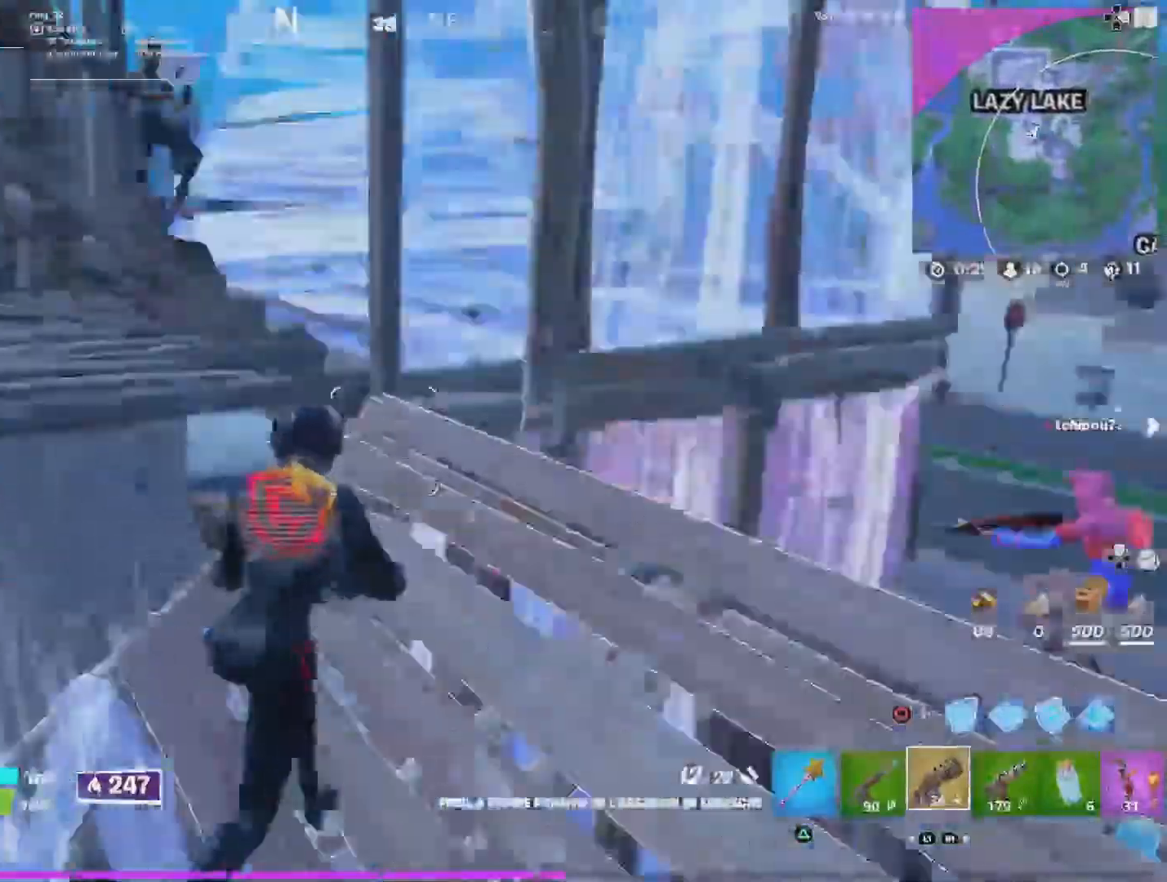
{"buttons": ["R2"], "left_stick": "up", "right_stick": "left", "events": [[133, "left_stick", "up-left"], [133, "right_stick", "left"], [233, "left_stick", "up"], [233, "right_stick", "up-left"], [267, "CROSS", "down"], [367, "right_stick", "center"], [400, "CROSS", "up"], [400, "left_stick", "up-left"], [467, "right_stick", "left"], [500, "R2", "down"], [500, "left_stick", "up"]]}
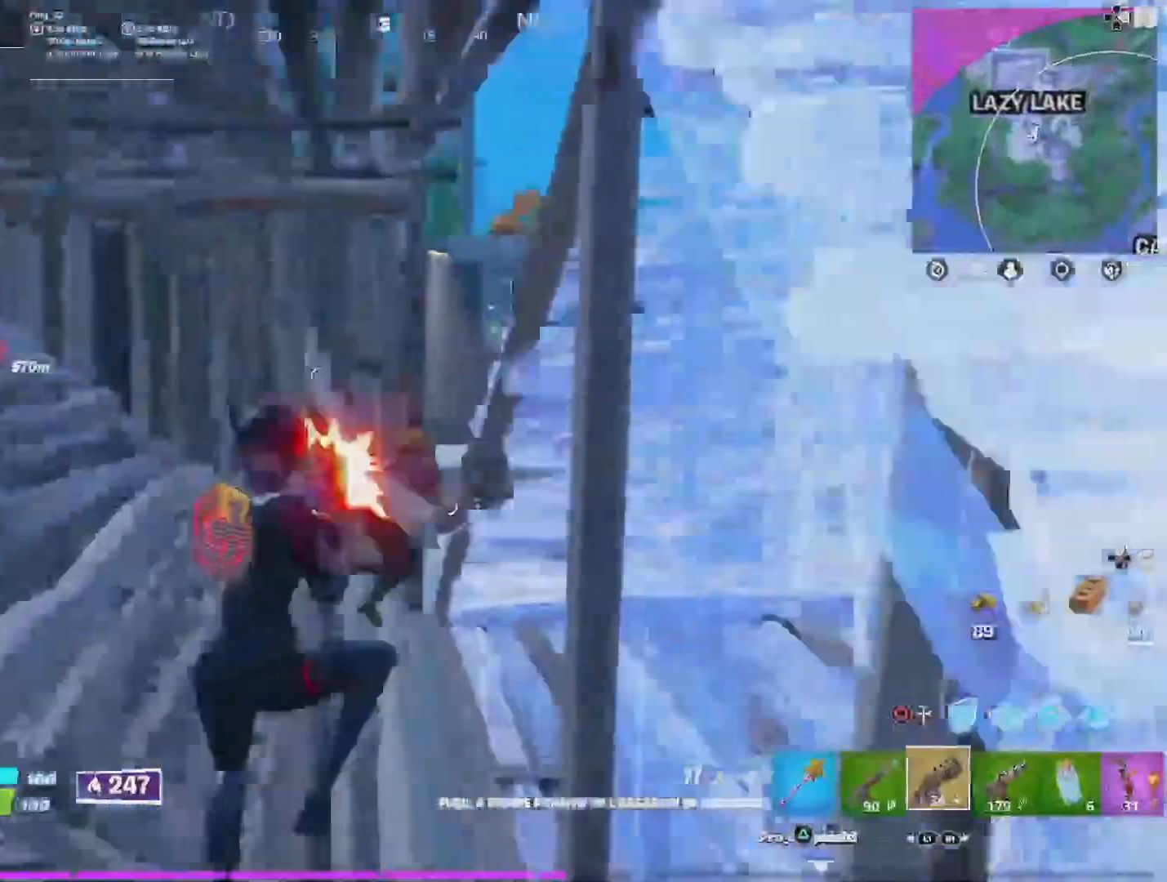
{"buttons": ["R2"], "left_stick": "up-left", "right_stick": "left", "events": [[100, "right_stick", "right"], [200, "left_stick", "up-left"], [200, "right_stick", "down-right"], [367, "right_stick", "down-left"], [433, "right_stick", "left"]]}
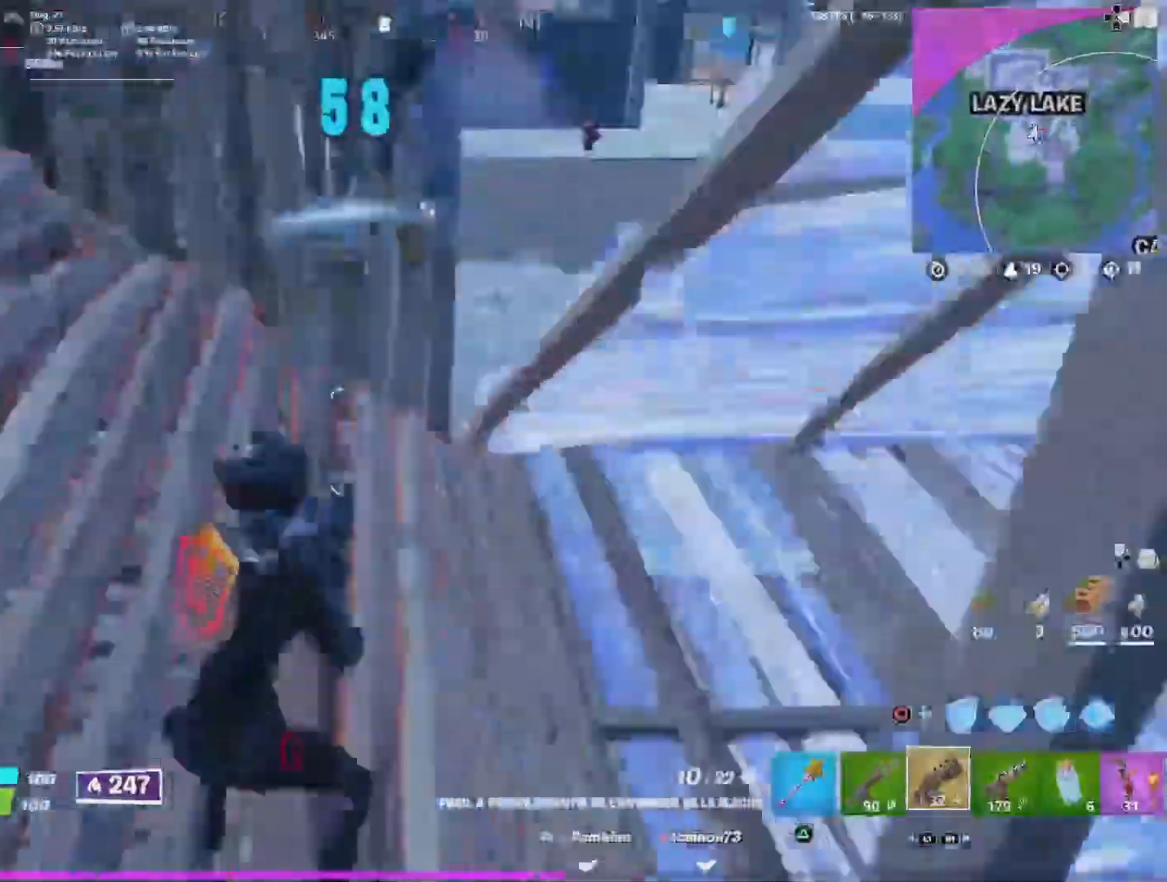
{"buttons": [], "left_stick": "down-right", "right_stick": "right", "events": [[67, "right_stick", "up-right"], [167, "right_stick", "up"], [367, "left_stick", "right"], [400, "right_stick", "right"], [467, "R2", "up"], [500, "left_stick", "down-right"]]}
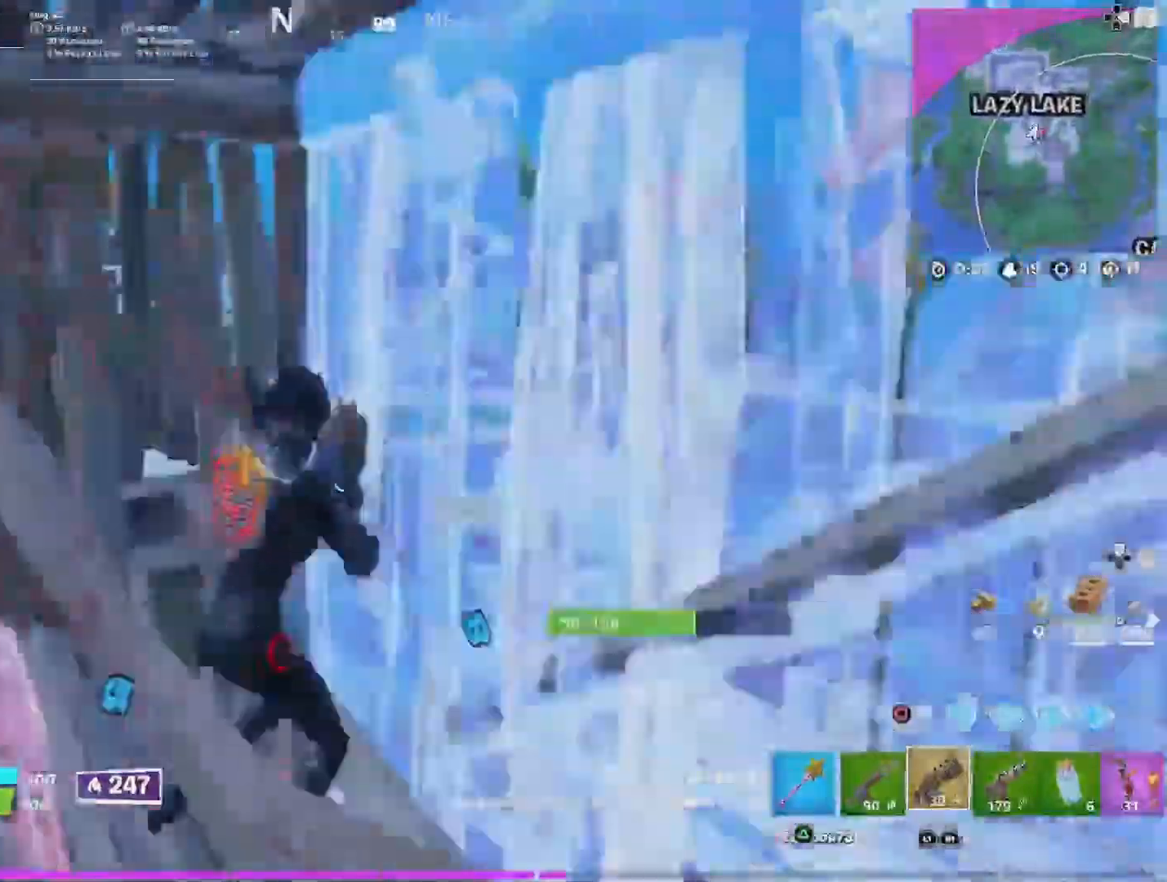
{"buttons": [], "left_stick": "down-right", "right_stick": "center", "events": [[133, "R2", "down"], [167, "left_stick", "right"], [167, "right_stick", "up"], [333, "right_stick", "center"], [367, "R2", "up"], [367, "left_stick", "down-right"]]}
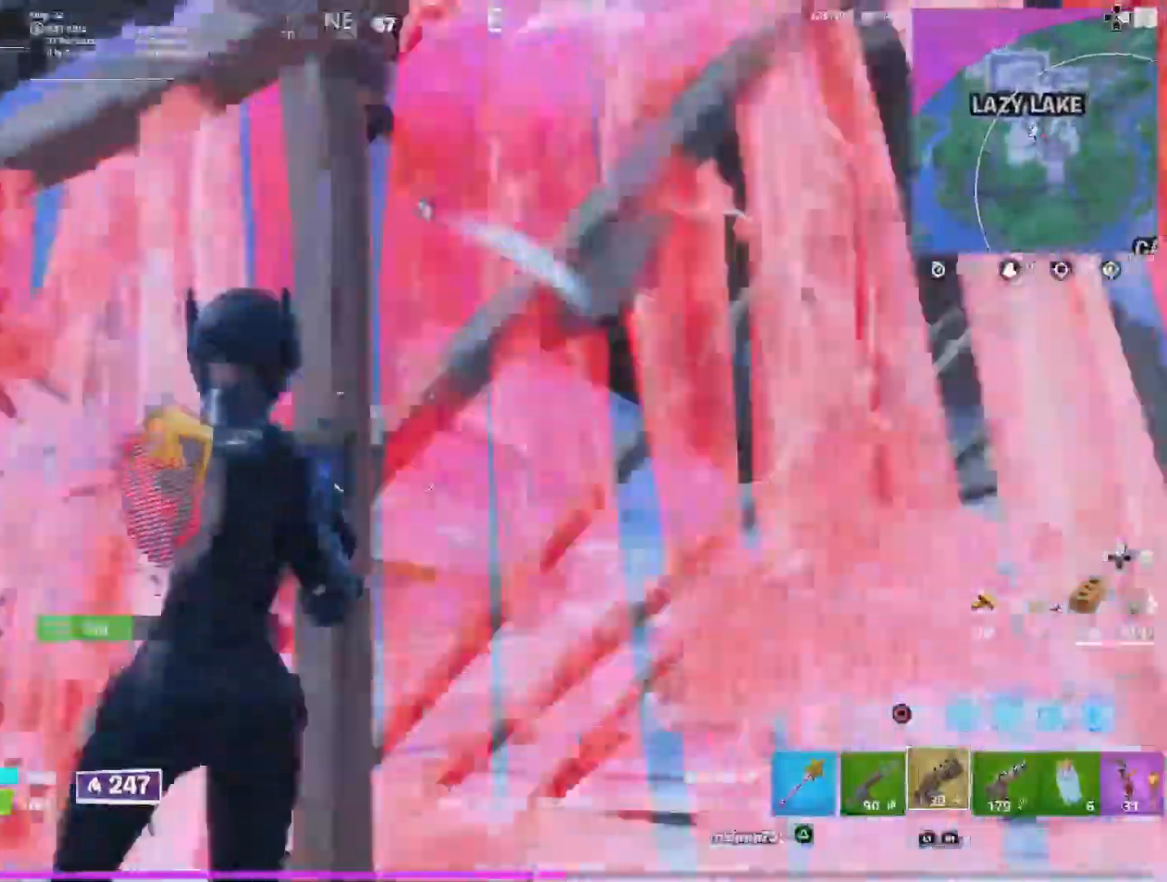
{"buttons": [], "left_stick": "down-right", "right_stick": "center", "events": [[67, "right_stick", "down"], [267, "right_stick", "center"]]}
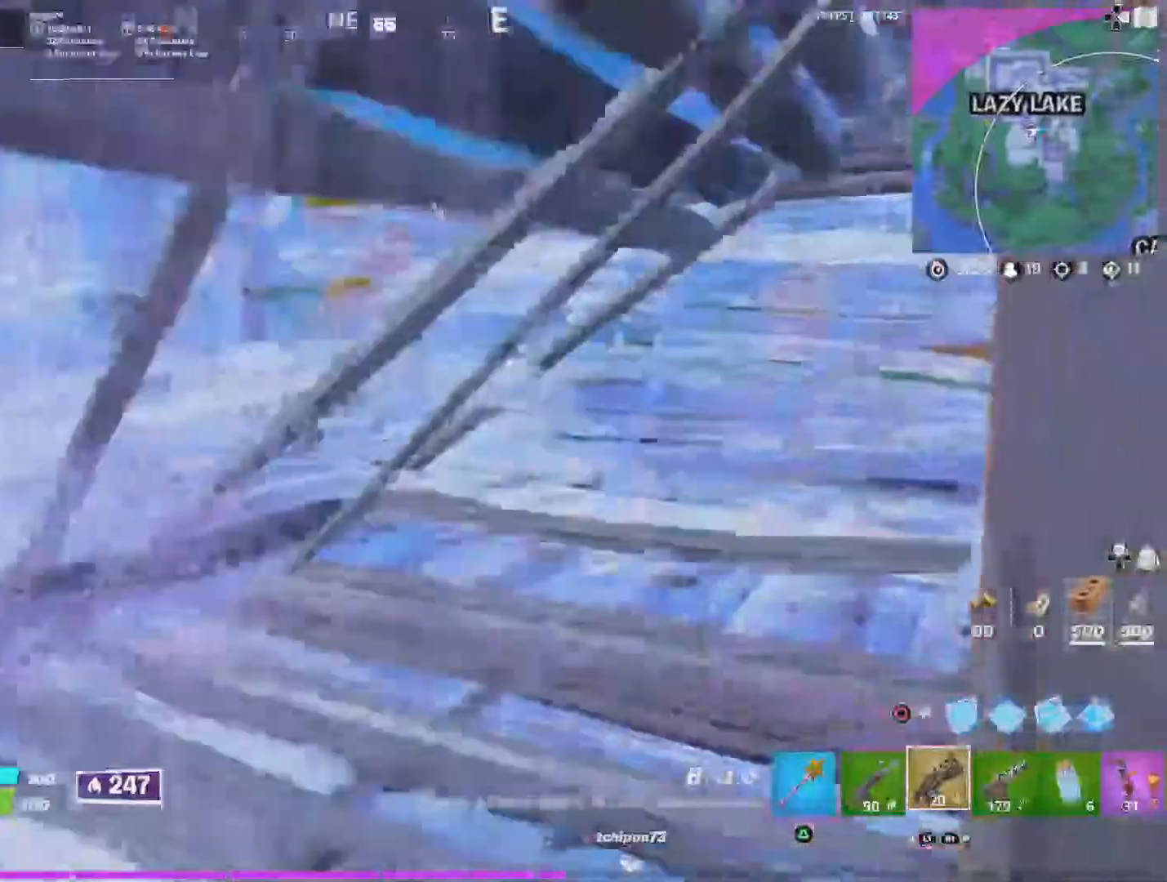
{"buttons": [], "left_stick": "down-left", "right_stick": "right", "events": [[134, "right_stick", "up-right"], [167, "left_stick", "down"], [234, "right_stick", "center"], [267, "TRIANGLE", "down"], [267, "left_stick", "down-left"], [400, "TRIANGLE", "up"], [400, "right_stick", "down-right"], [467, "right_stick", "right"]]}
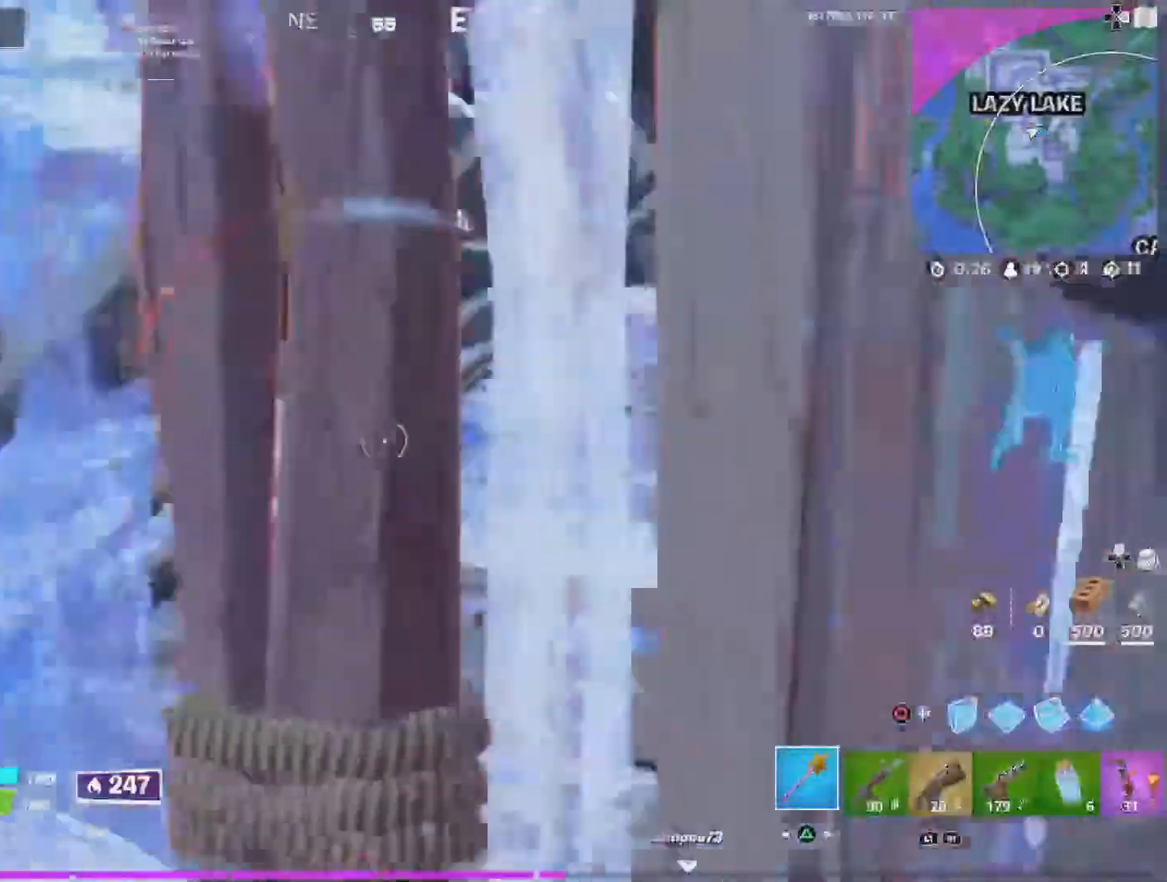
{"buttons": ["R2"], "left_stick": "center", "right_stick": "center", "events": [[34, "R2", "down"], [200, "right_stick", "up-right"], [267, "left_stick", "up-left"], [300, "right_stick", "center"], [500, "left_stick", "center"]]}
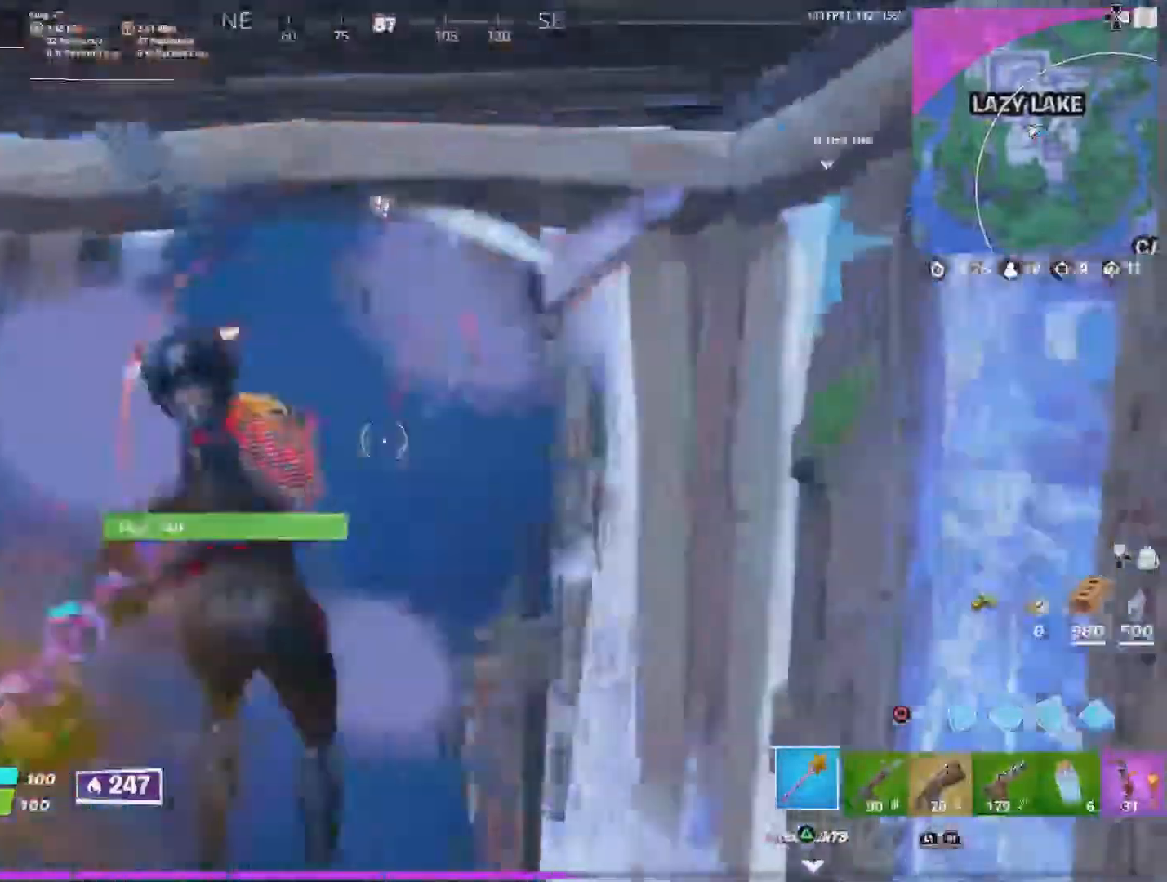
{"buttons": [], "left_stick": "up", "right_stick": "center", "events": [[200, "left_stick", "up"], [334, "R2", "up"], [400, "TRIANGLE", "down"], [400, "right_stick", "up"], [500, "TRIANGLE", "up"], [500, "right_stick", "center"]]}
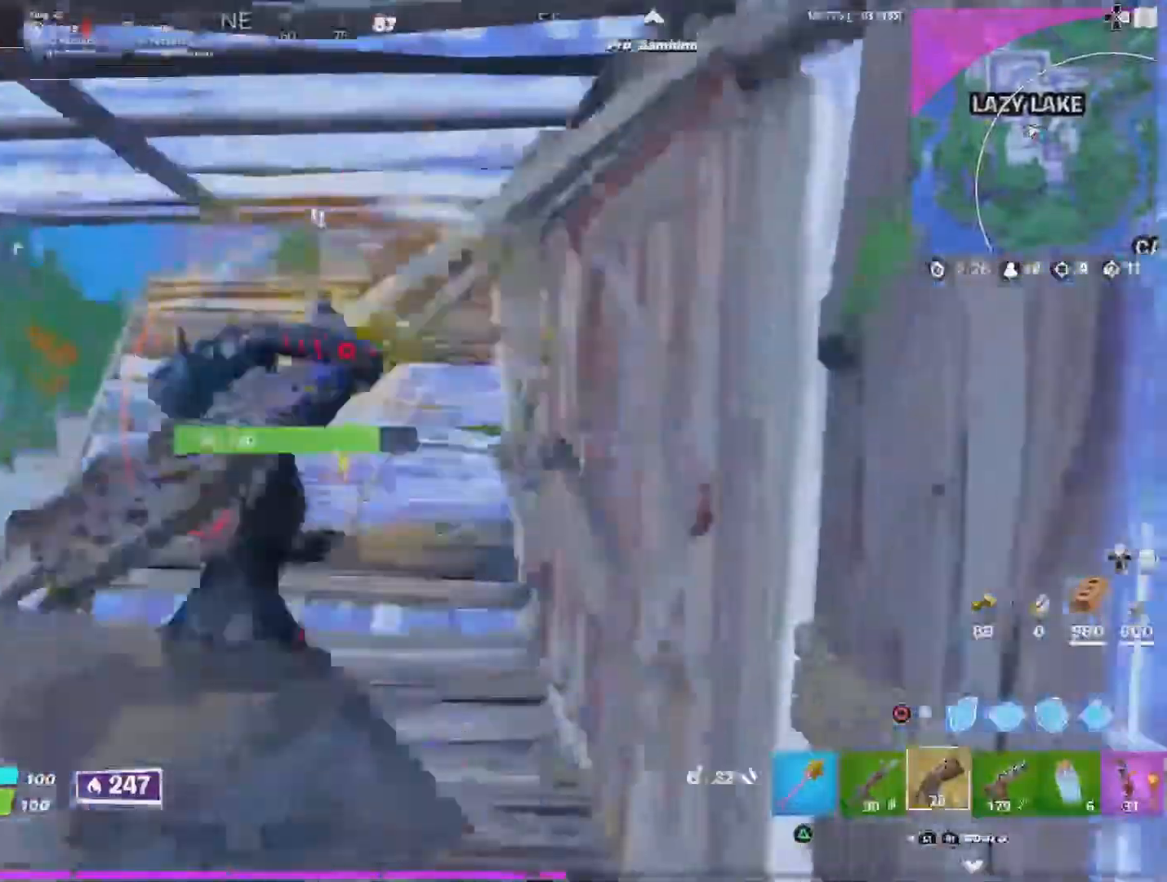
{"buttons": ["SQUARE"], "left_stick": "up", "right_stick": "up-left", "events": [[167, "right_stick", "up-left"], [200, "SQUARE", "down"], [267, "SQUARE", "up"], [300, "right_stick", "center"], [367, "SQUARE", "down"], [367, "right_stick", "up-left"], [467, "SQUARE", "up"], [500, "SQUARE", "down"]]}
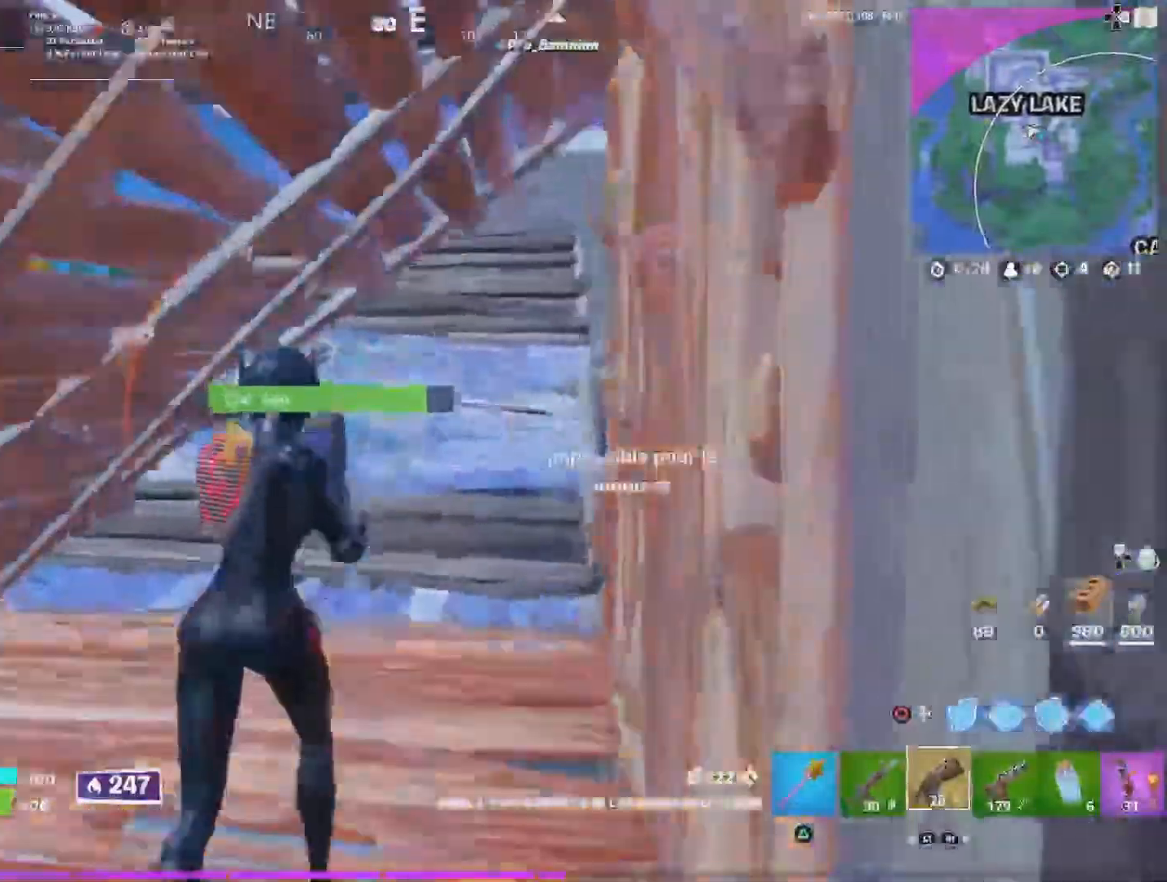
{"buttons": [], "left_stick": "up", "right_stick": "center", "events": [[134, "SQUARE", "up"], [167, "right_stick", "center"]]}
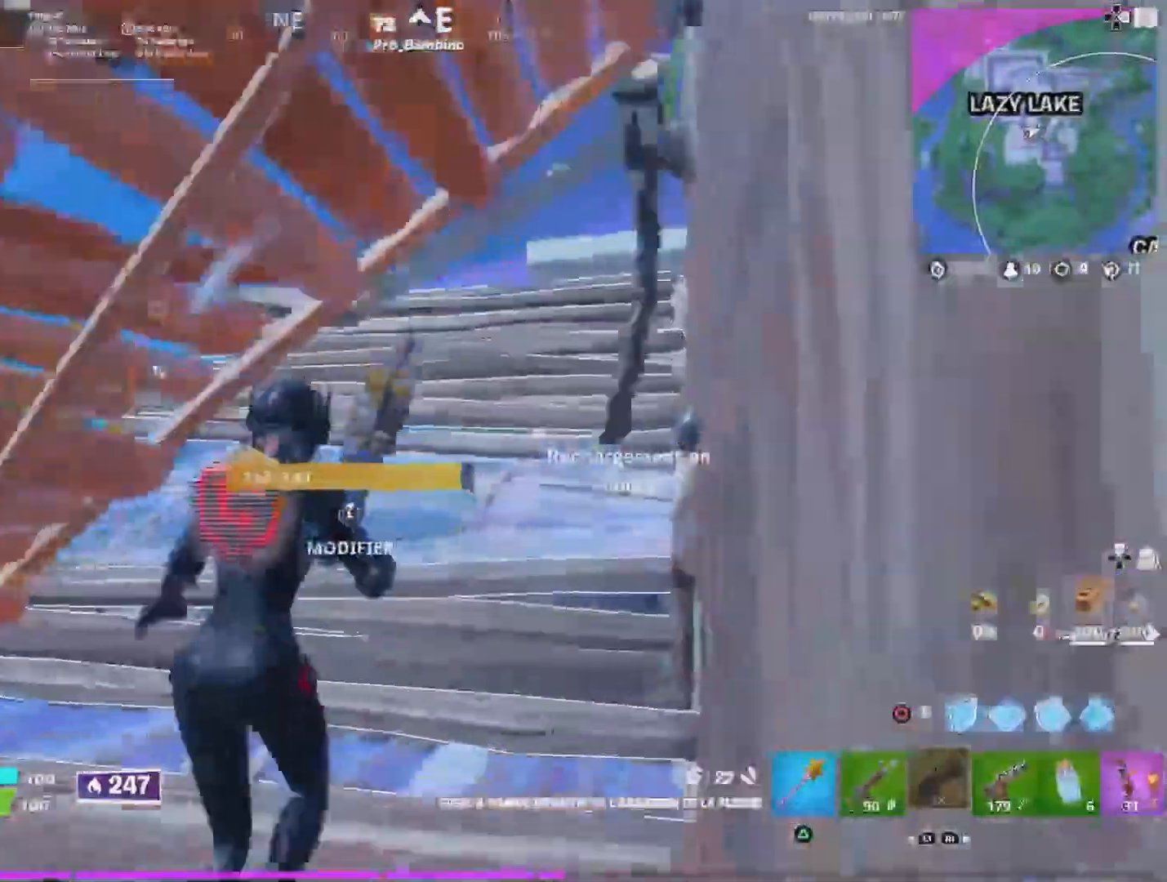
{"buttons": [], "left_stick": "up-right", "right_stick": "left", "events": [[167, "right_stick", "left"], [200, "left_stick", "up-right"]]}
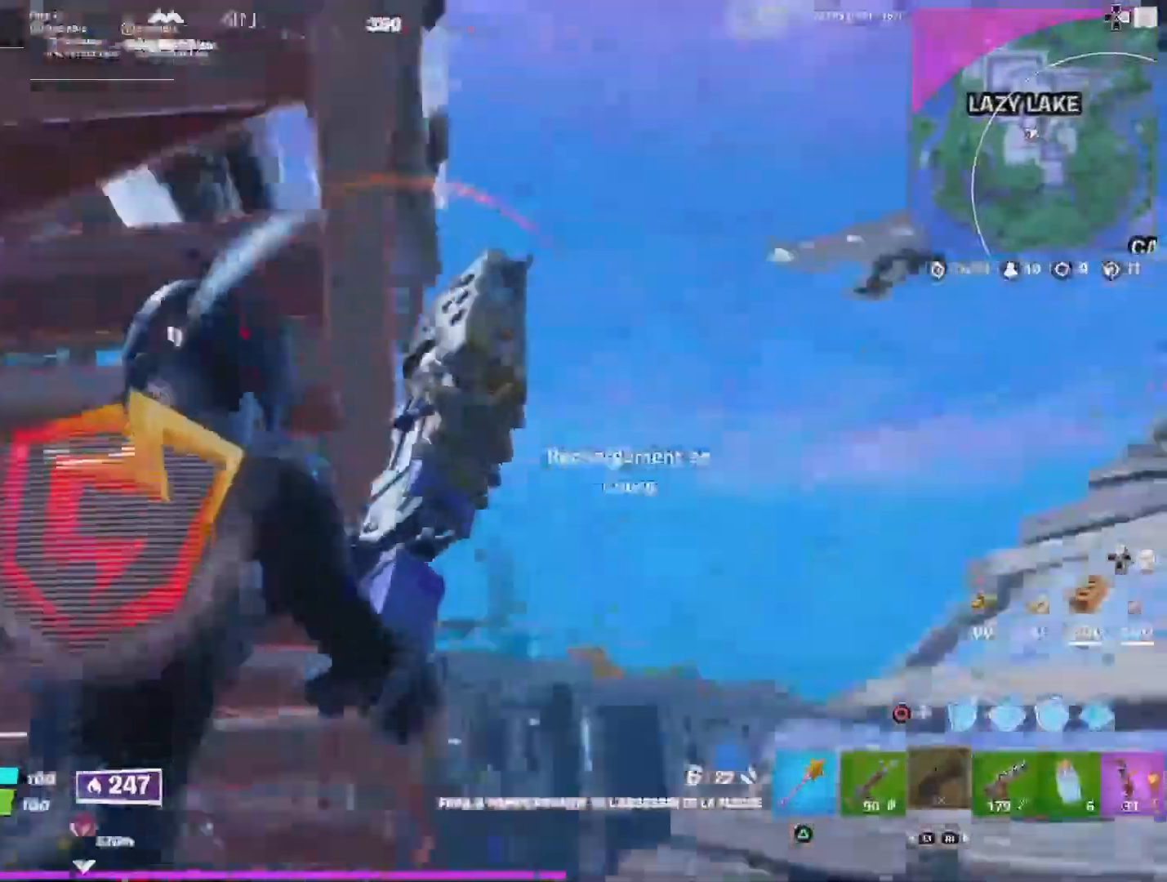
{"buttons": [], "left_stick": "left", "right_stick": "up-left", "events": [[134, "right_stick", "up-left"], [300, "right_stick", "center"], [334, "left_stick", "up-left"], [400, "left_stick", "left"], [434, "right_stick", "left"], [500, "right_stick", "up-left"]]}
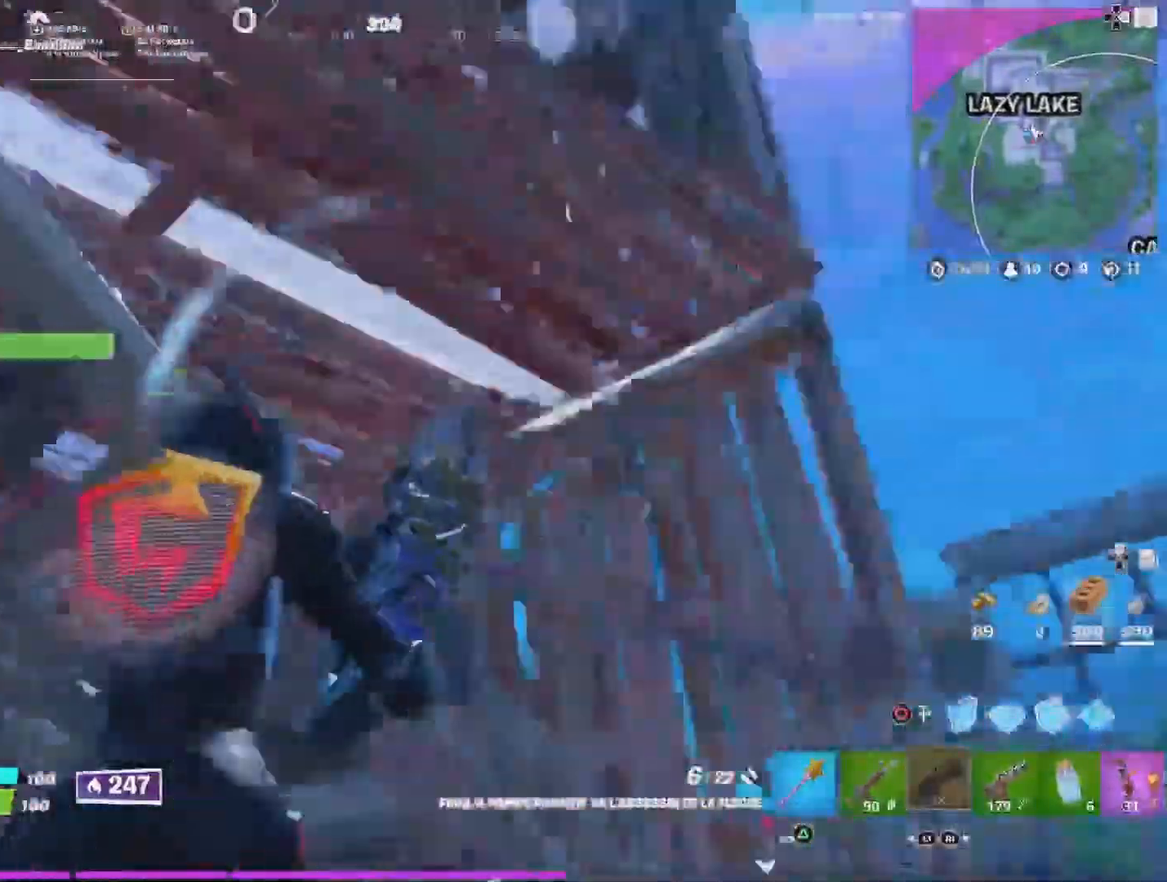
{"buttons": [], "left_stick": "down", "right_stick": "center", "events": [[134, "left_stick", "down-left"], [434, "left_stick", "down"], [467, "right_stick", "center"]]}
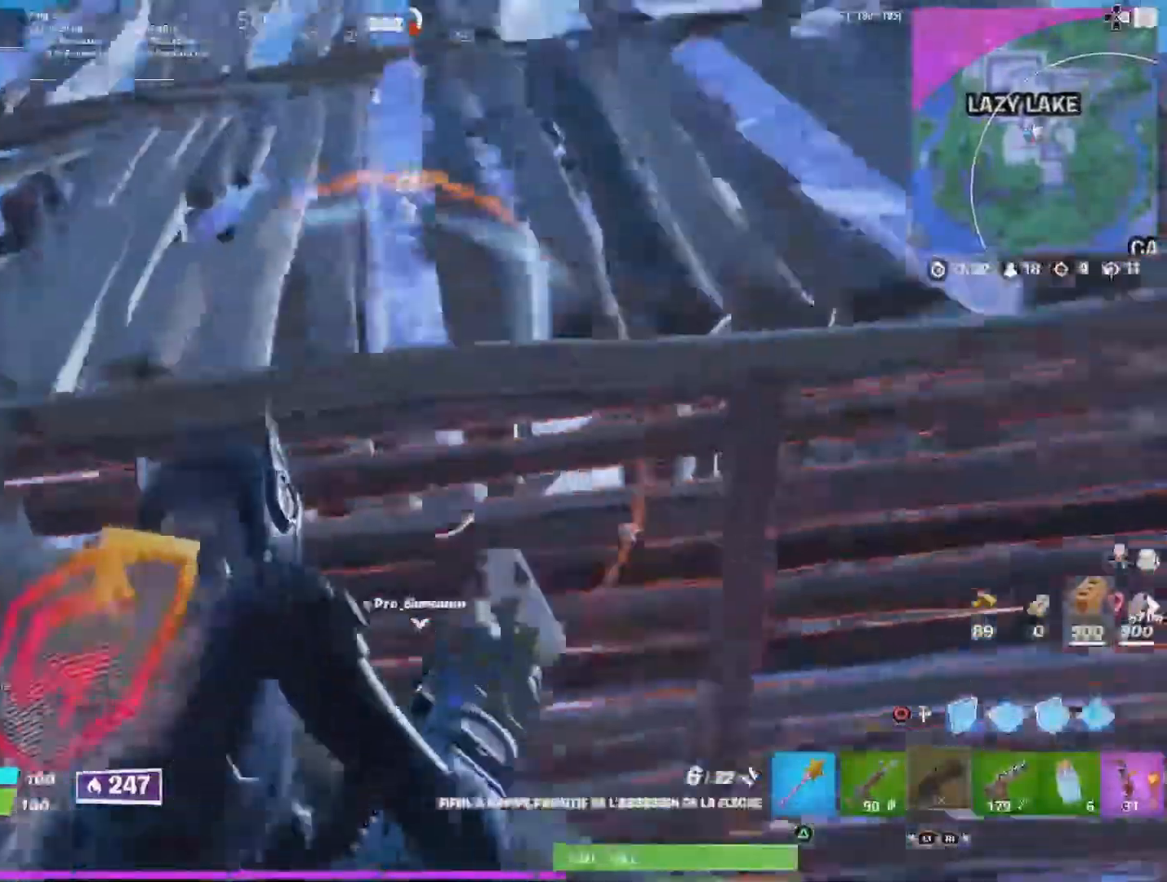
{"buttons": [], "left_stick": "down", "right_stick": "center", "events": [[34, "right_stick", "left"], [234, "right_stick", "center"]]}
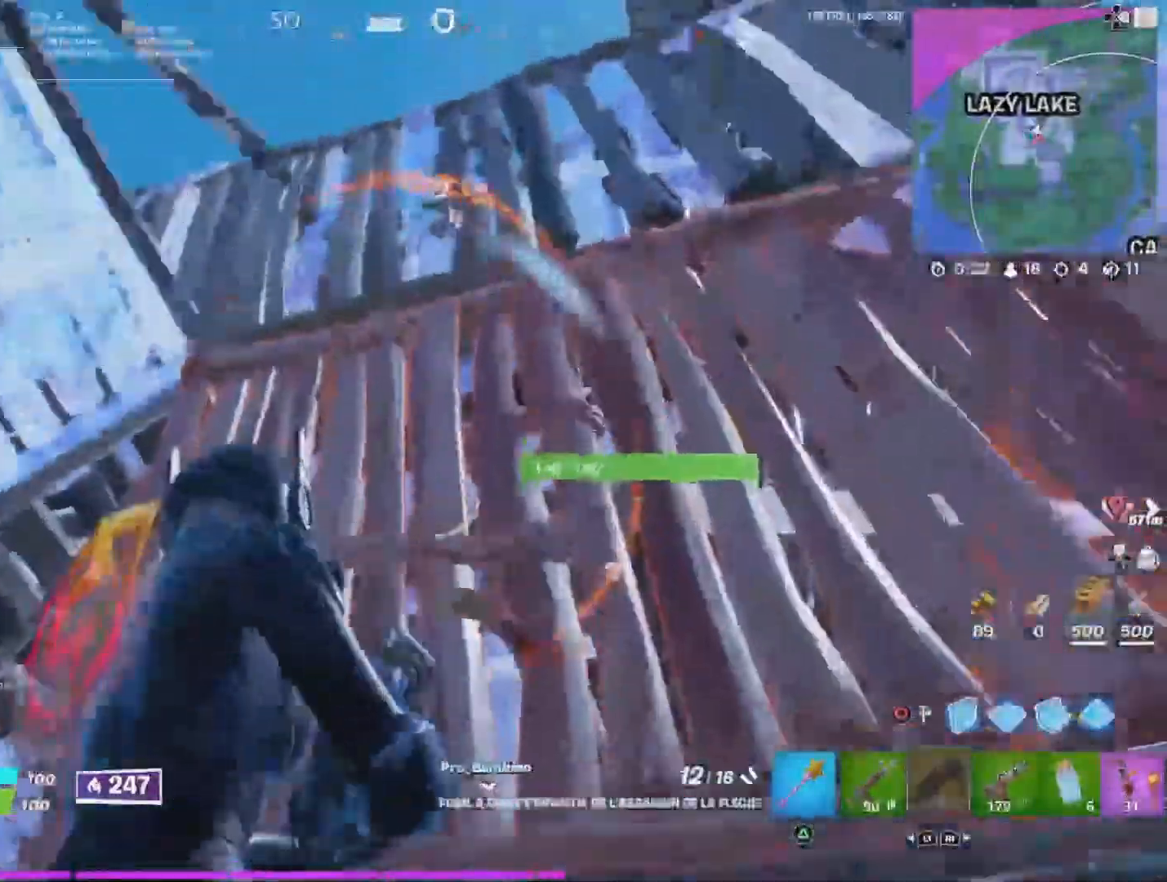
{"buttons": [], "left_stick": "down", "right_stick": "down", "events": [[67, "right_stick", "down-left"], [200, "right_stick", "down-right"], [434, "right_stick", "down"]]}
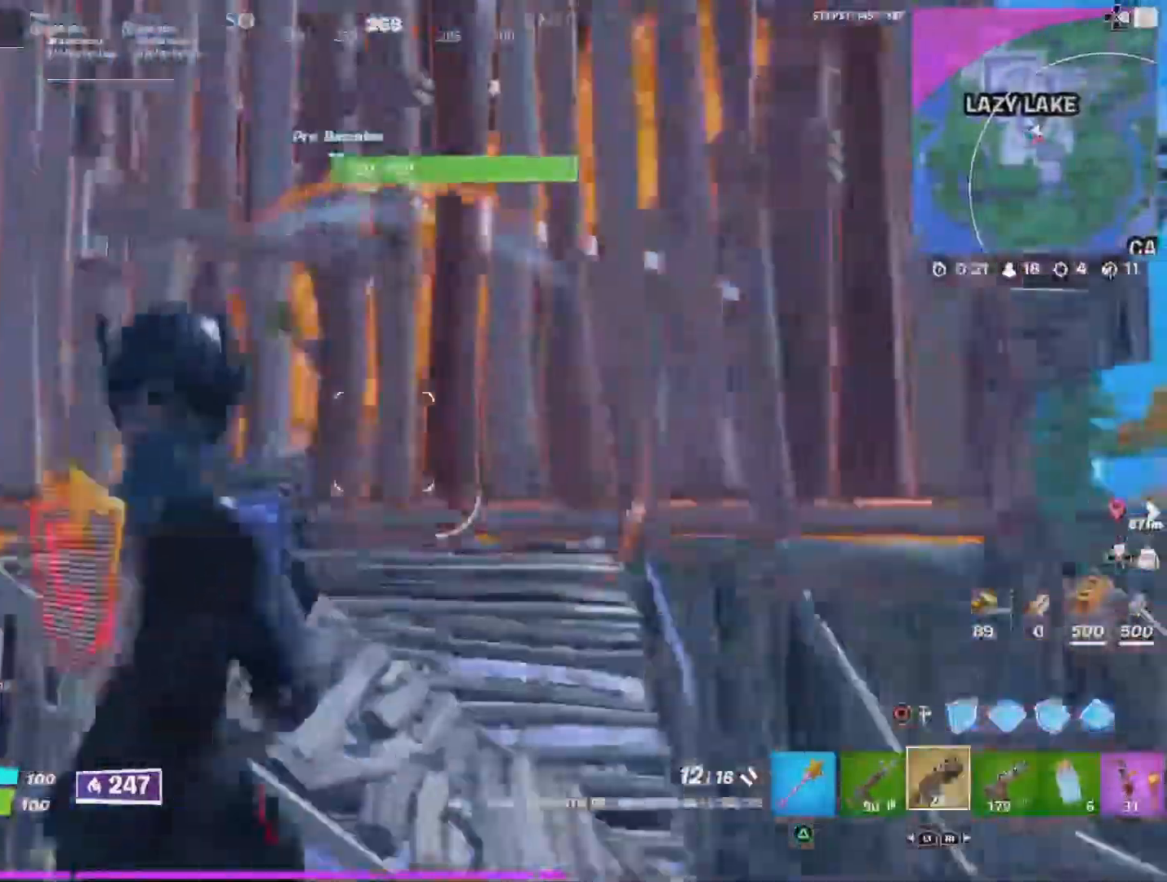
{"buttons": [], "left_stick": "down", "right_stick": "down", "events": [[34, "right_stick", "center"], [233, "right_stick", "down"]]}
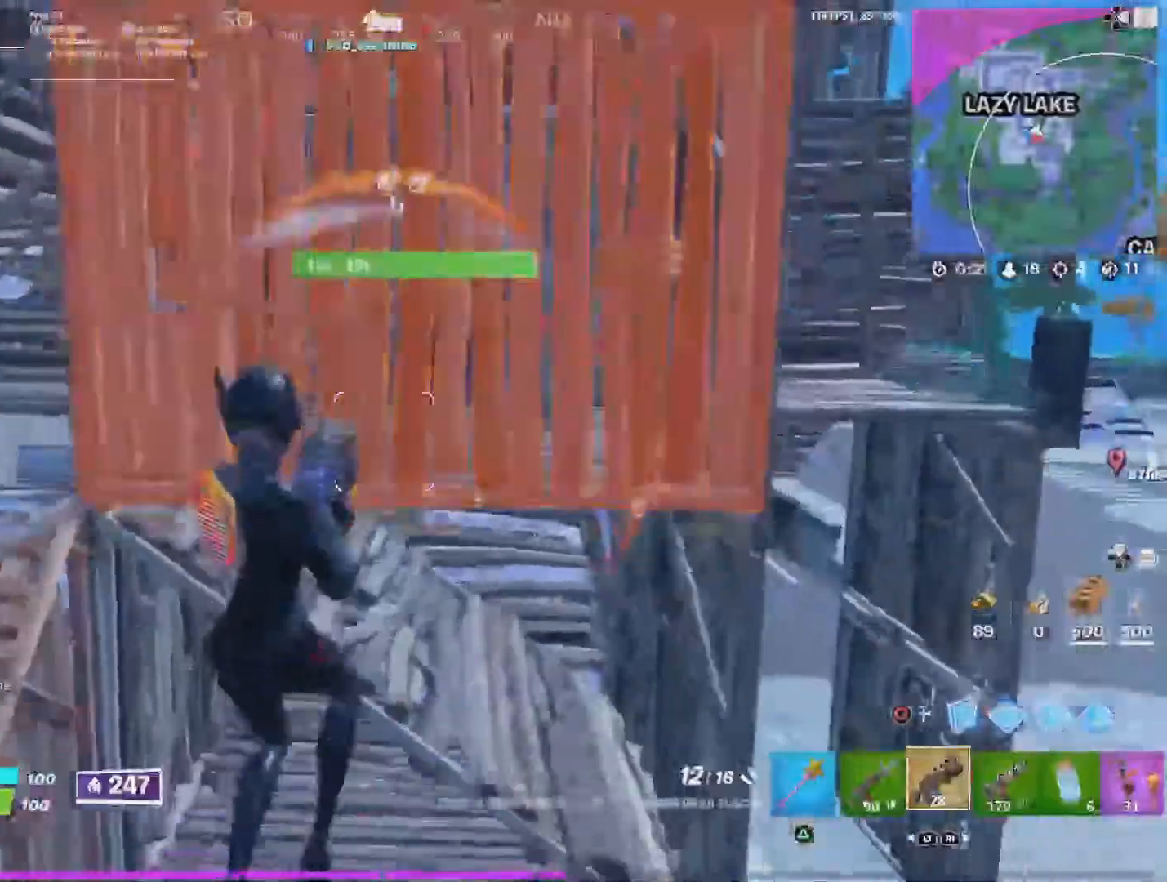
{"buttons": ["CIRCLE", "L2"], "left_stick": "up-right", "right_stick": "up"}
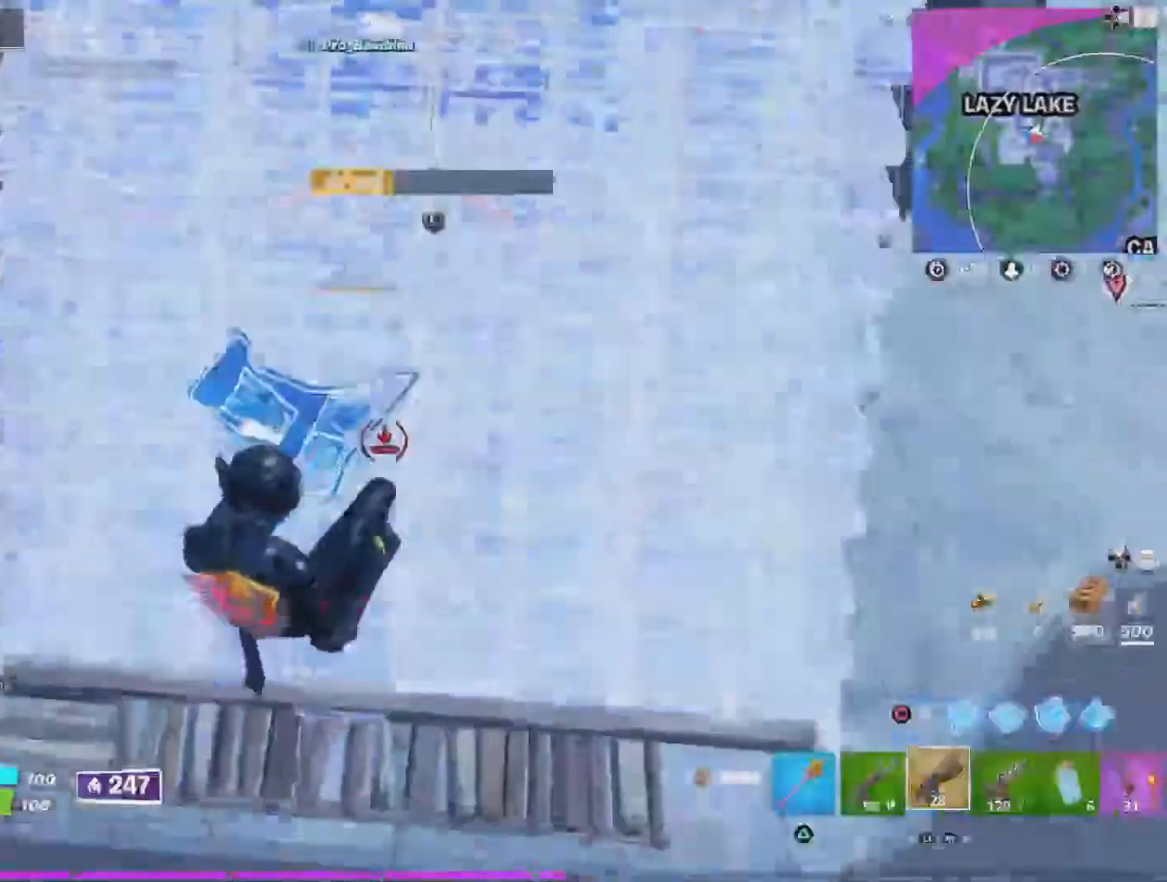
{"buttons": ["TRIANGLE"], "left_stick": "up", "right_stick": "up", "events": [[100, "CIRCLE", "up"], [100, "L2", "up"], [300, "left_stick", "up"], [433, "TRIANGLE", "down"]]}
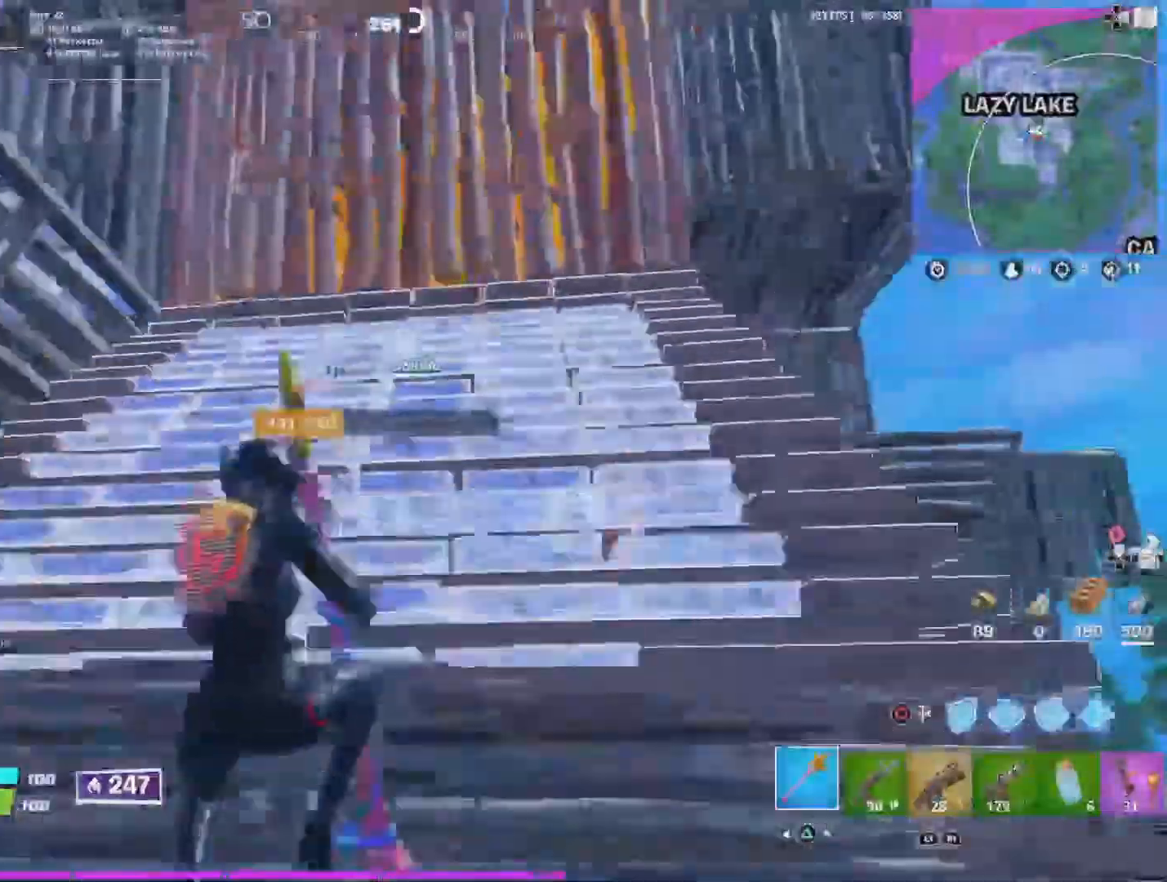
{"buttons": [], "left_stick": "up-left", "right_stick": "down", "events": [[33, "right_stick", "center"], [67, "TRIANGLE", "up"], [267, "right_stick", "down"], [433, "left_stick", "up-left"]]}
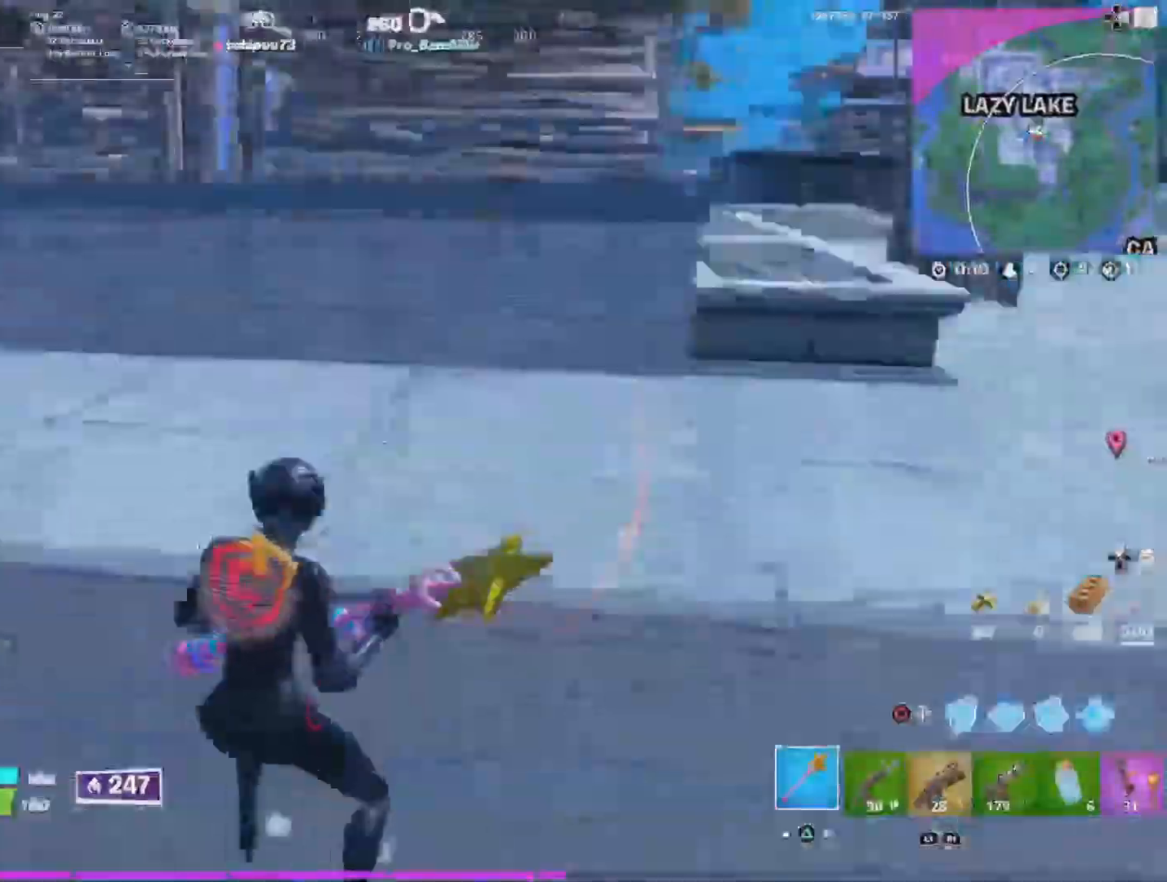
{"buttons": [], "left_stick": "up-left", "right_stick": "up-right", "events": [[100, "right_stick", "right"], [367, "right_stick", "up-right"]]}